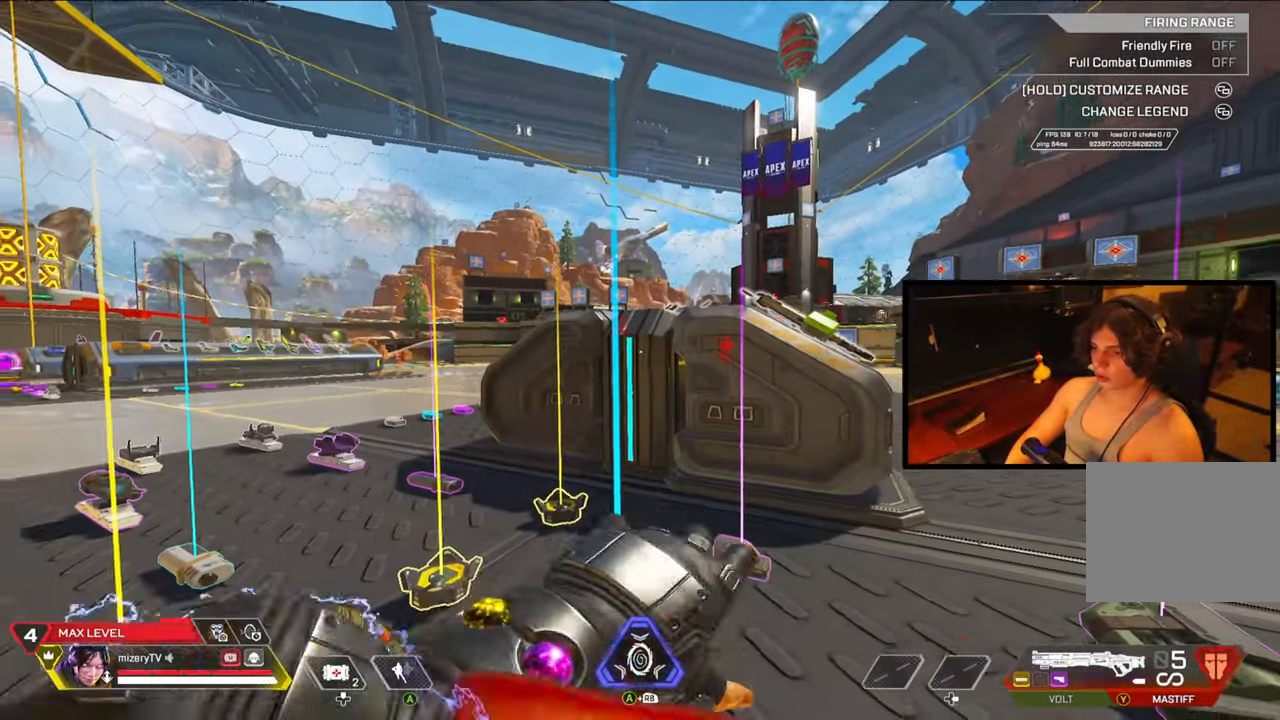
Gameplay with a controller (Xbox layout); each line is a JSON object with the inputs held at the frame after it. "events" lists button and stick changes between this image and that frame as [ms after this image, input, new state], when the widget could be followed in between. Not read: Z.
{"buttons": [], "left_stick": "center", "right_stick": "center", "events": []}
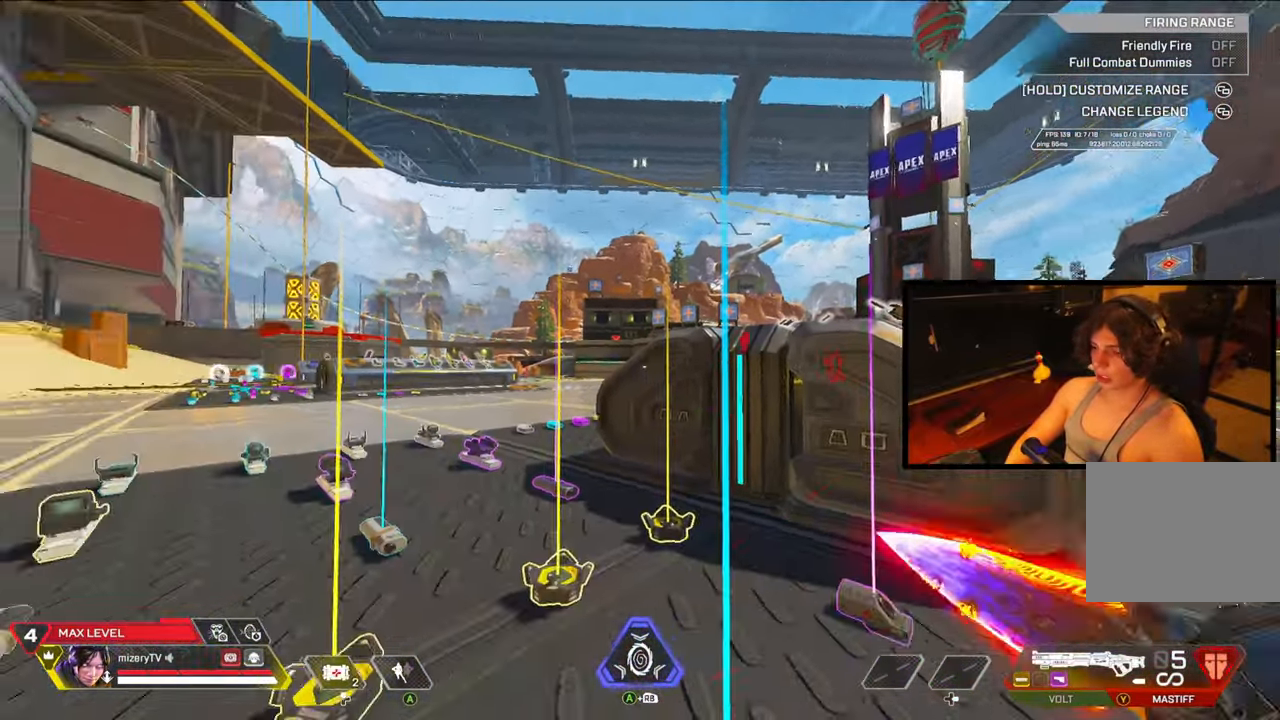
{"buttons": [], "left_stick": "up", "right_stick": "center", "events": [[367, "left_stick", "up"]]}
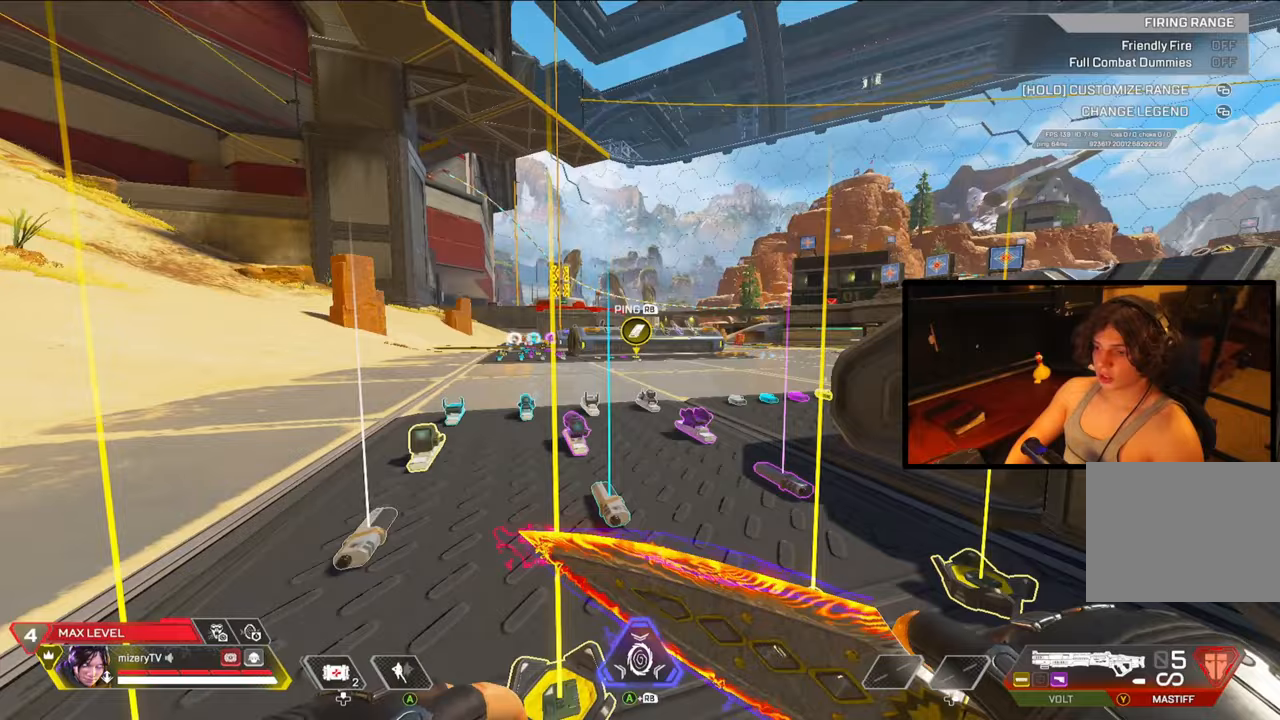
{"buttons": [], "left_stick": "up", "right_stick": "center", "events": []}
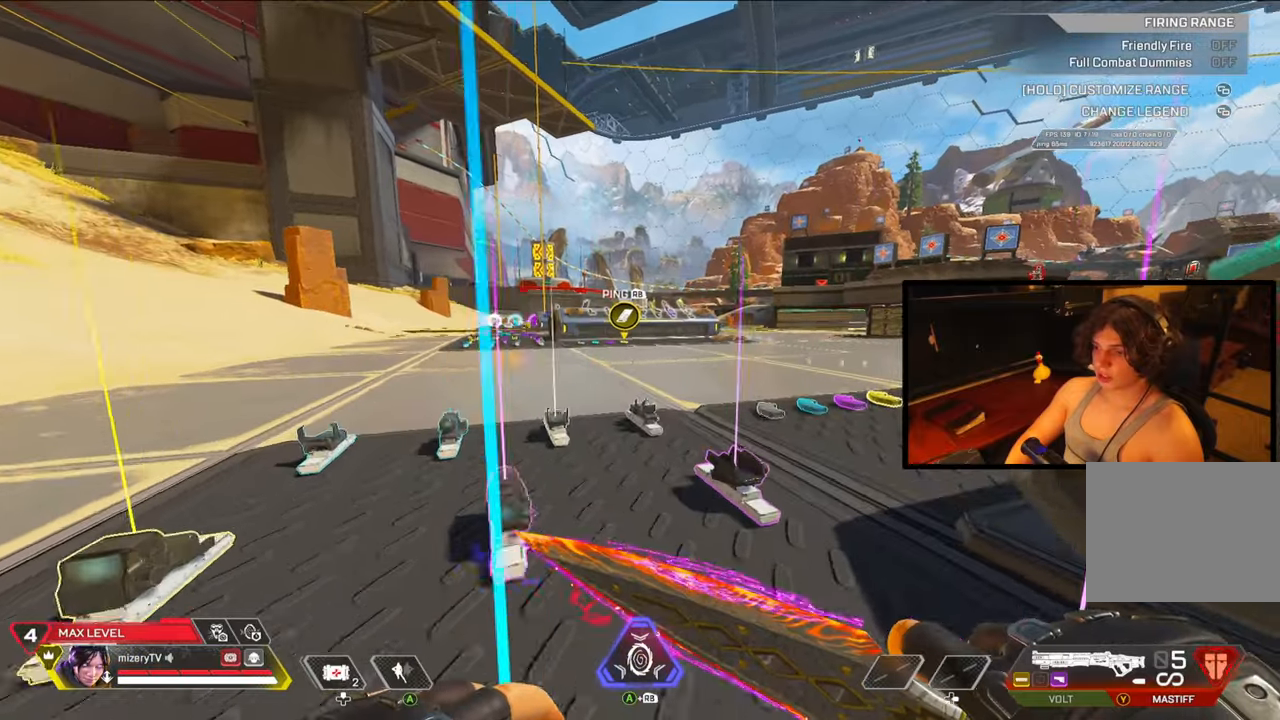
{"buttons": [], "left_stick": "up", "right_stick": "center", "events": []}
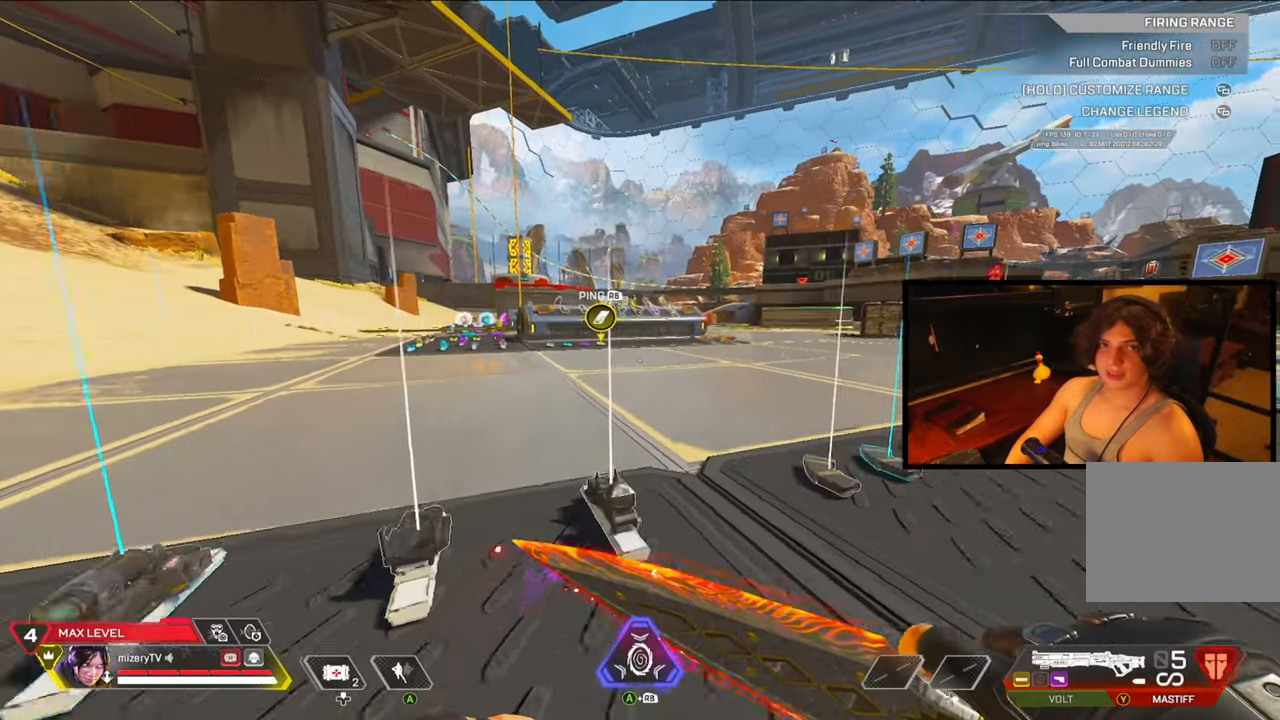
{"buttons": [], "left_stick": "up", "right_stick": "center", "events": []}
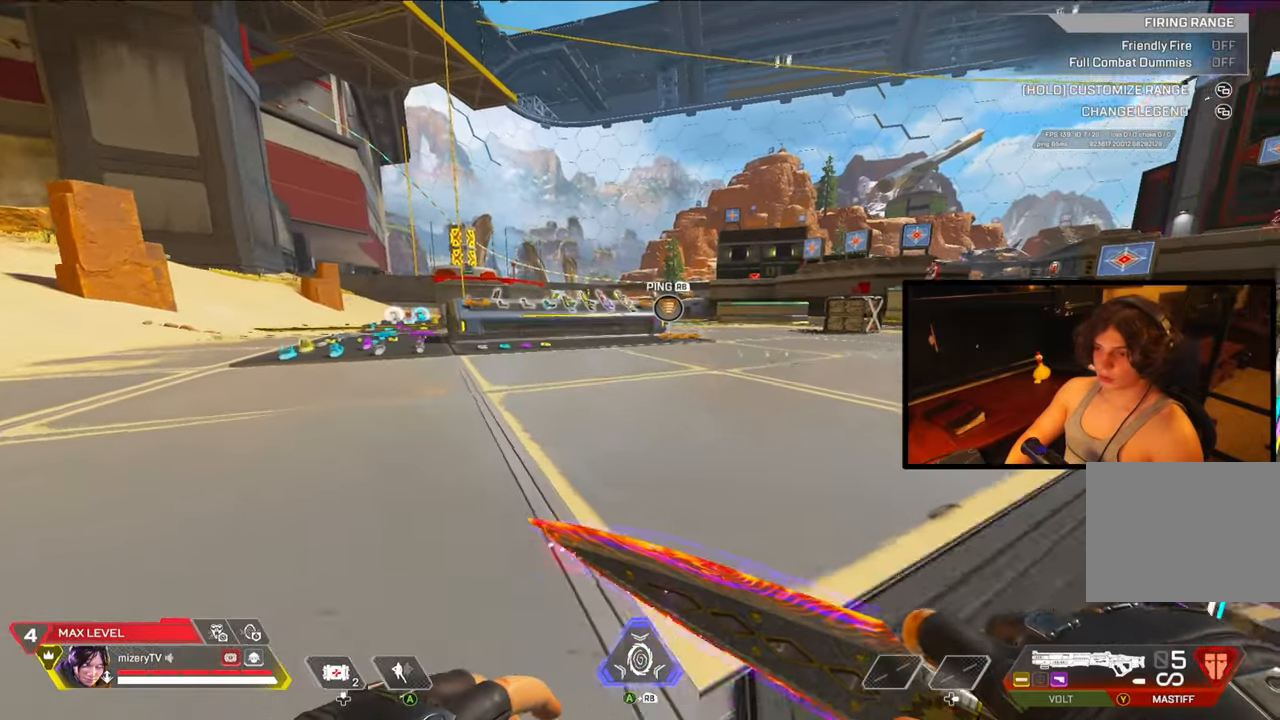
{"buttons": [], "left_stick": "up", "right_stick": "center", "events": []}
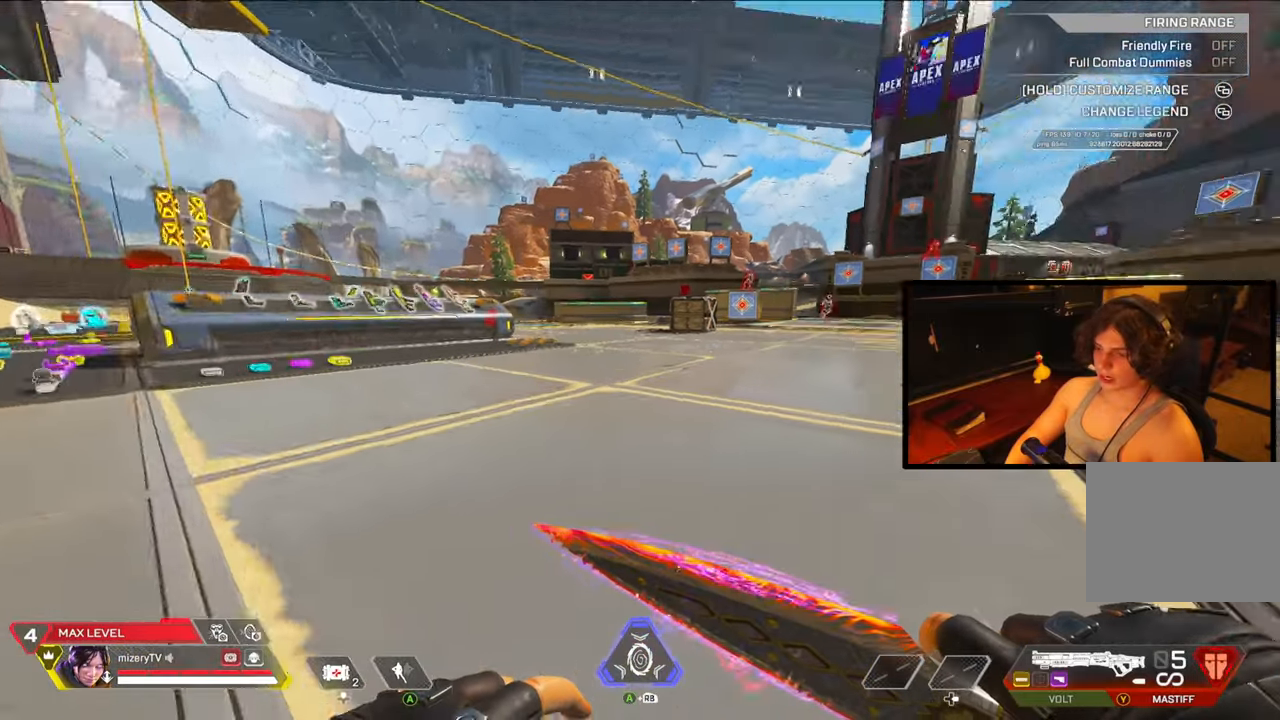
{"buttons": [], "left_stick": "up", "right_stick": "center", "events": []}
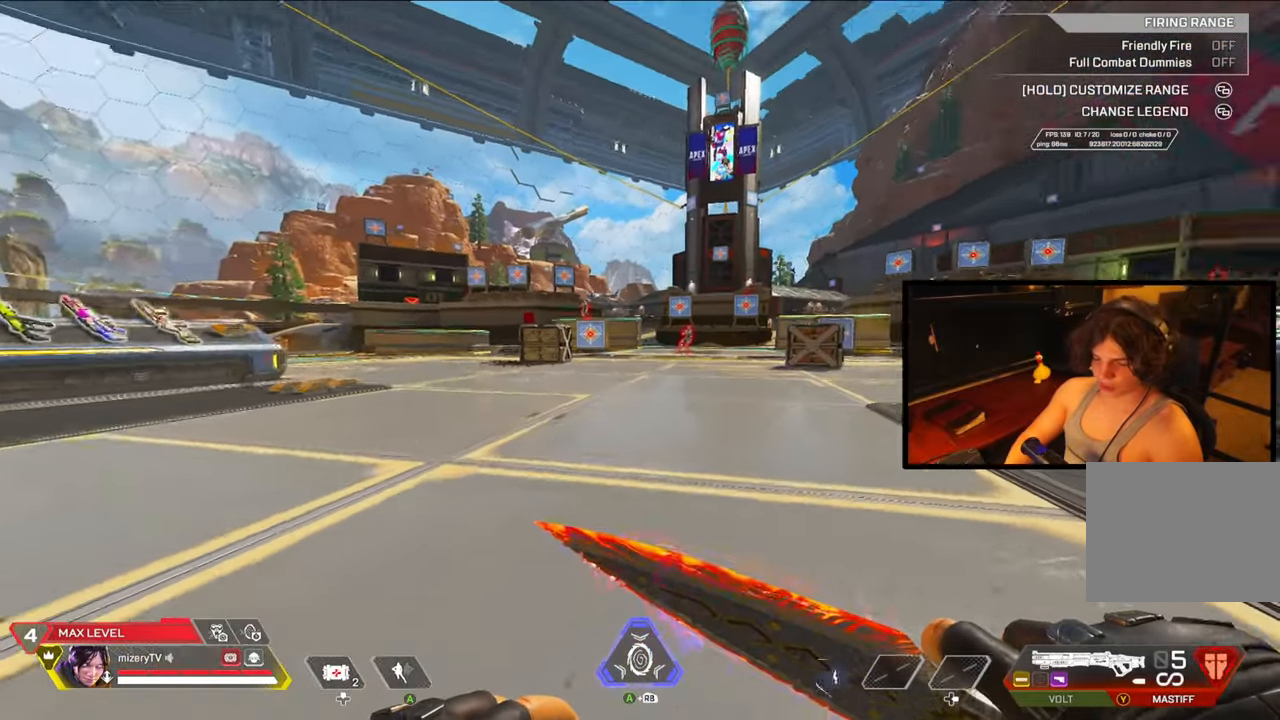
{"buttons": [], "left_stick": "up", "right_stick": "right", "events": [[383, "right_stick", "right"]]}
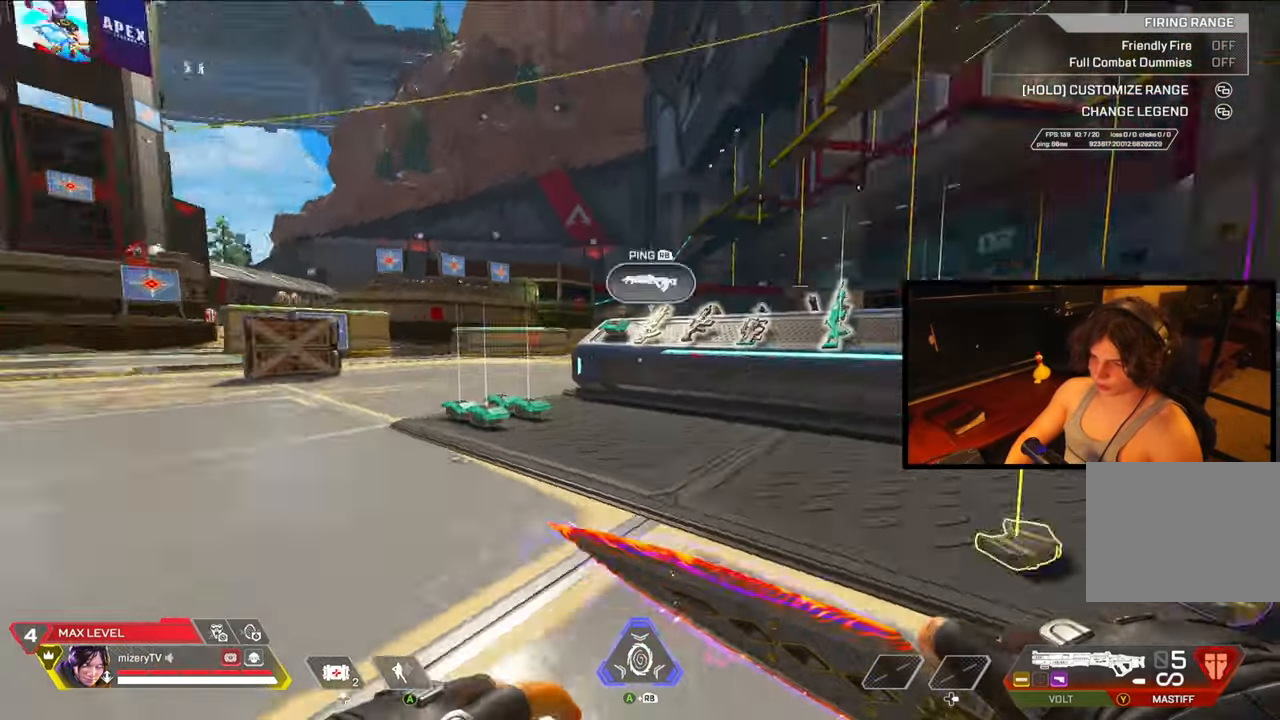
{"buttons": [], "left_stick": "up", "right_stick": "center", "events": [[233, "right_stick", "center"]]}
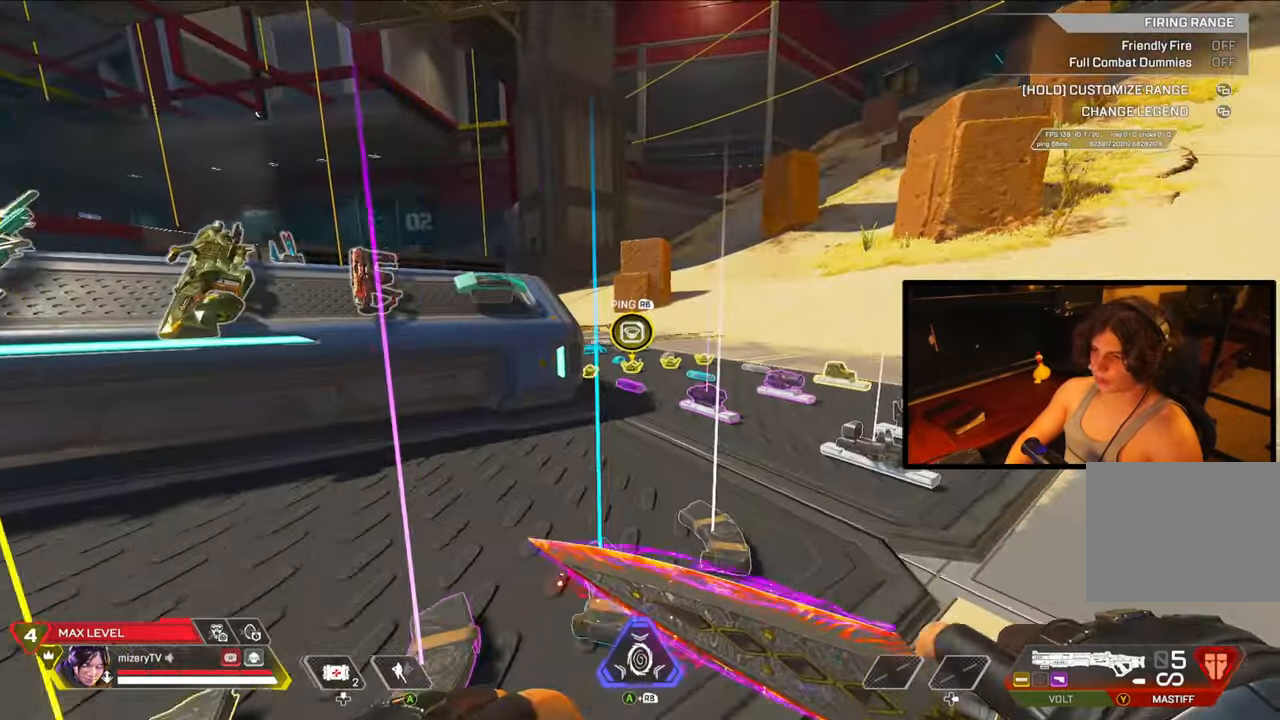
{"buttons": [], "left_stick": "up", "right_stick": "center", "events": []}
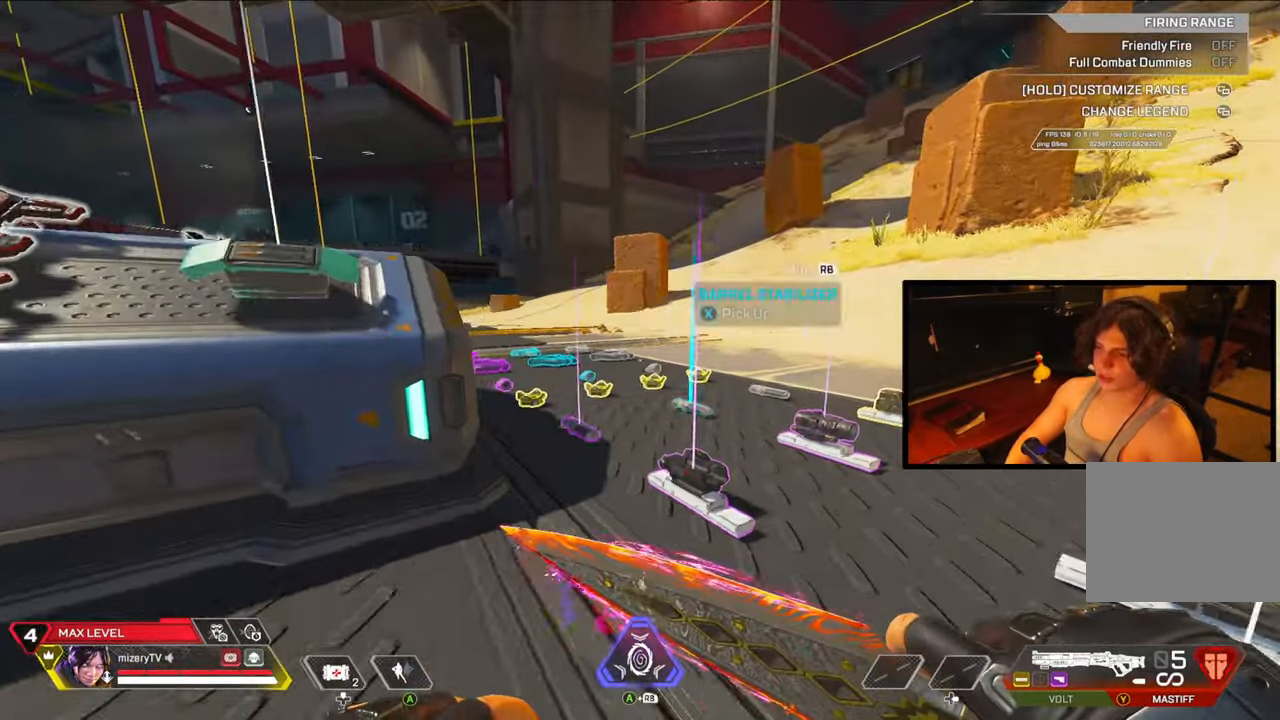
{"buttons": [], "left_stick": "up", "right_stick": "center", "events": []}
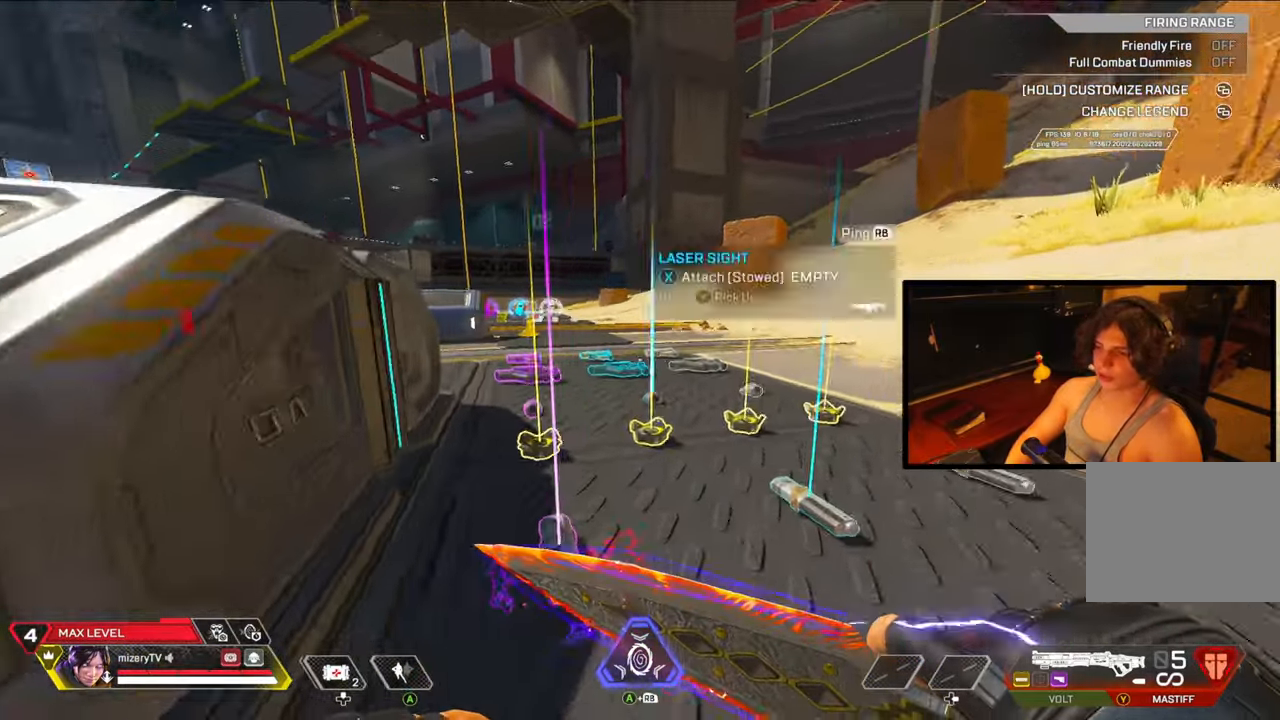
{"buttons": [], "left_stick": "down-left", "right_stick": "center", "events": [[17, "right_stick", "left"], [67, "left_stick", "up-right"], [200, "left_stick", "right"], [383, "right_stick", "center"], [433, "left_stick", "down"], [500, "left_stick", "down-left"]]}
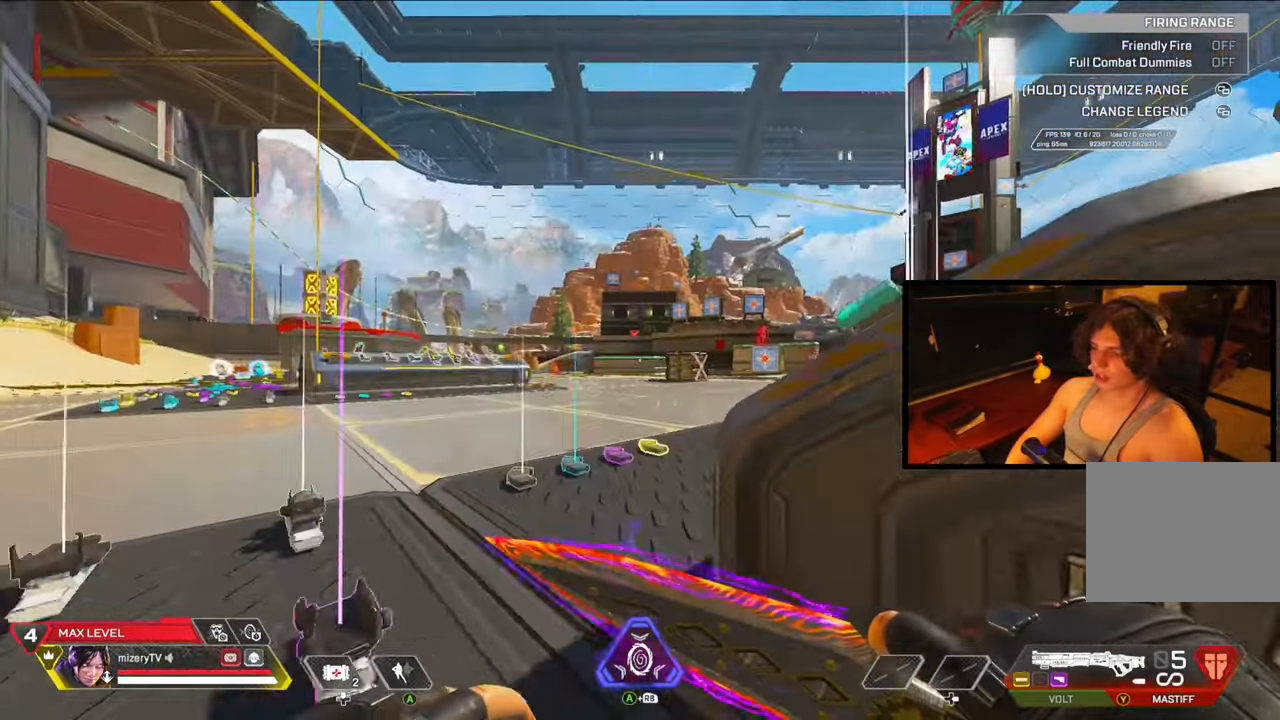
{"buttons": [], "left_stick": "up", "right_stick": "center", "events": [[267, "left_stick", "up"]]}
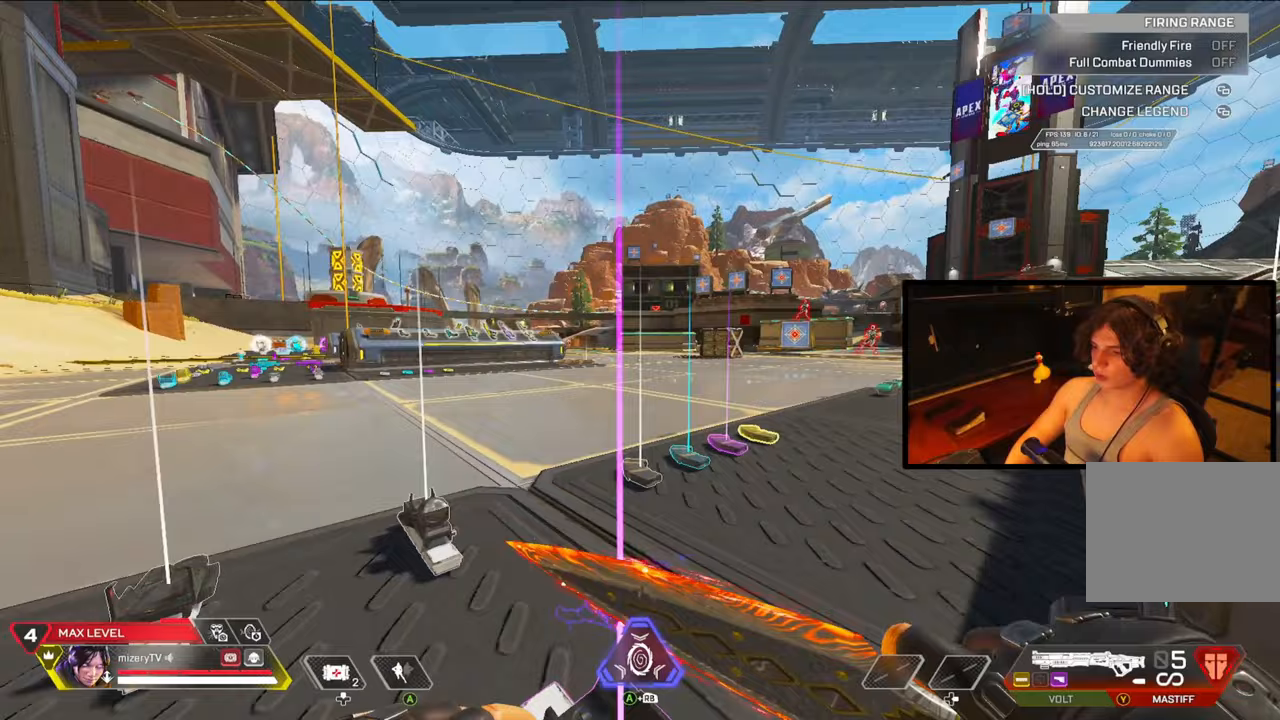
{"buttons": [], "left_stick": "center", "right_stick": "center", "events": [[467, "left_stick", "center"]]}
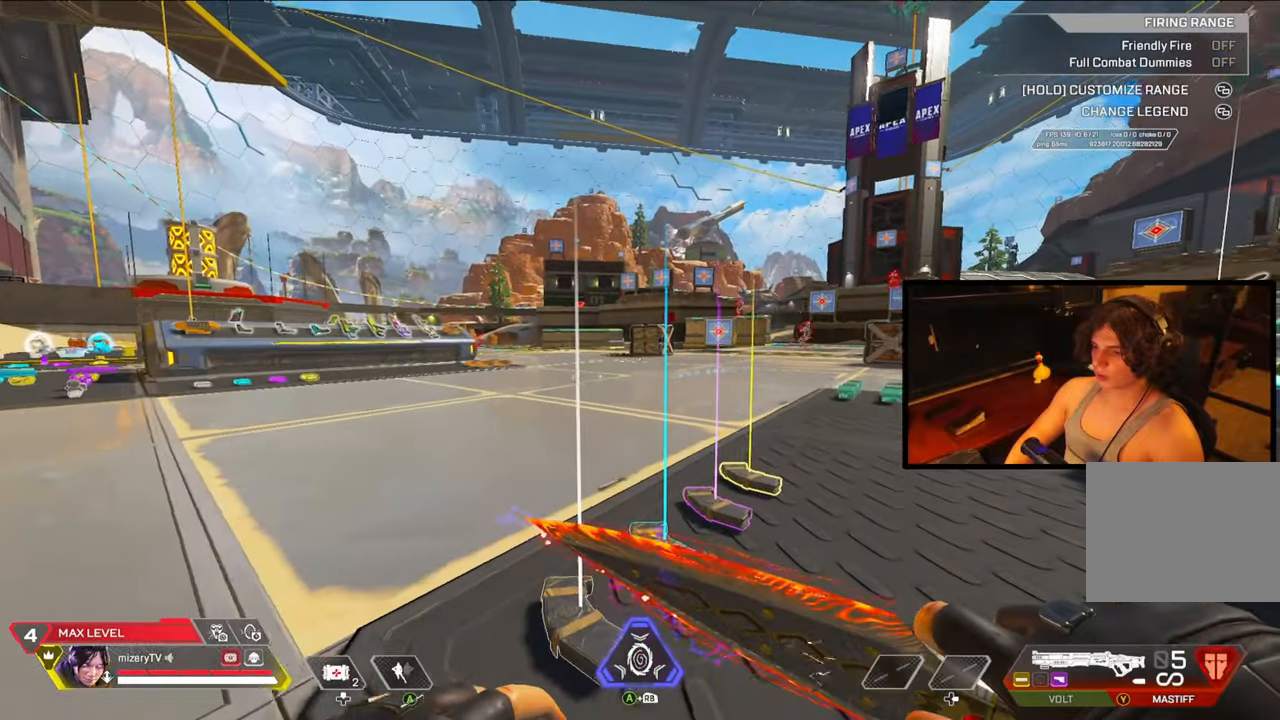
{"buttons": [], "left_stick": "center", "right_stick": "center", "events": []}
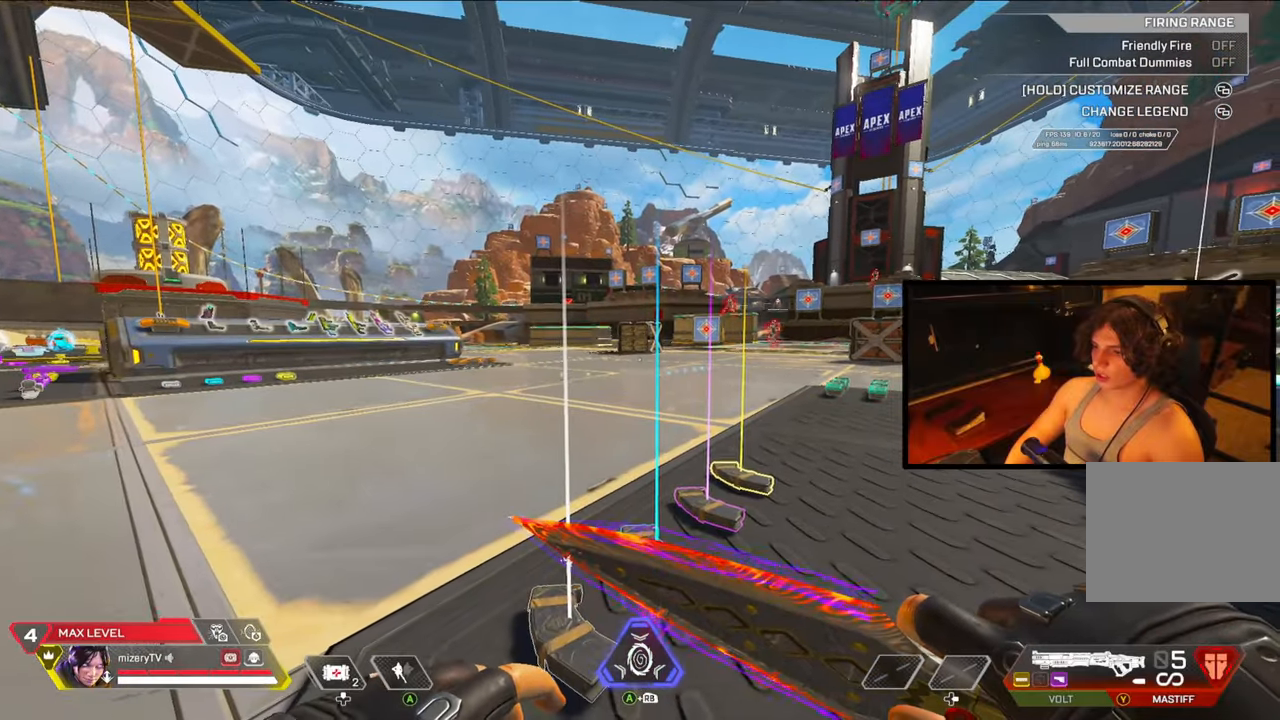
{"buttons": [], "left_stick": "center", "right_stick": "center", "events": []}
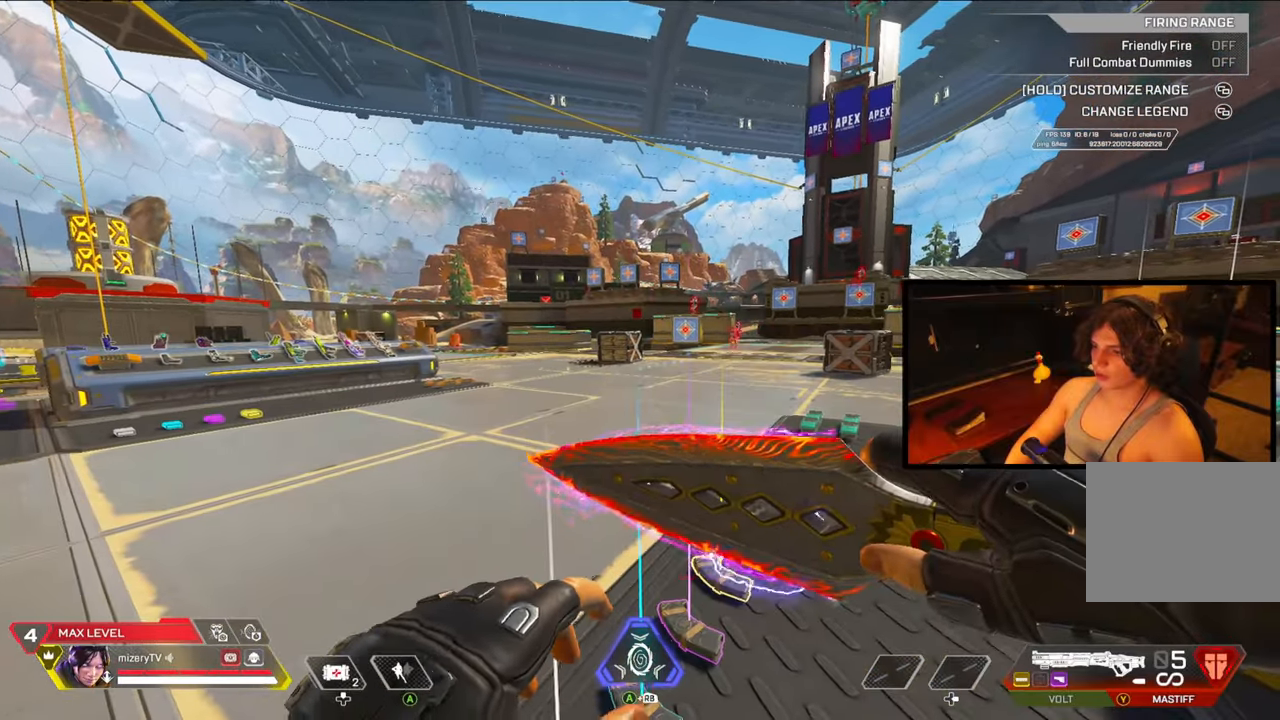
{"buttons": [], "left_stick": "center", "right_stick": "center", "events": []}
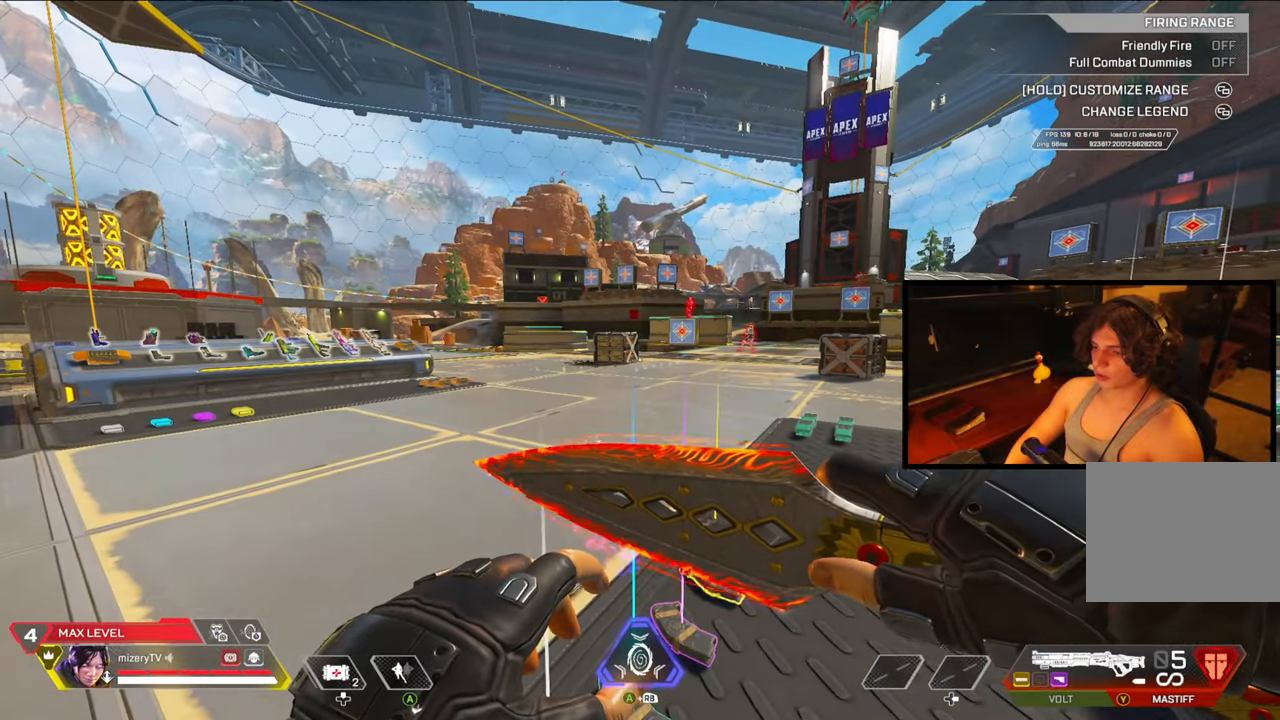
{"buttons": [], "left_stick": "up", "right_stick": "center", "events": [[117, "left_stick", "up"]]}
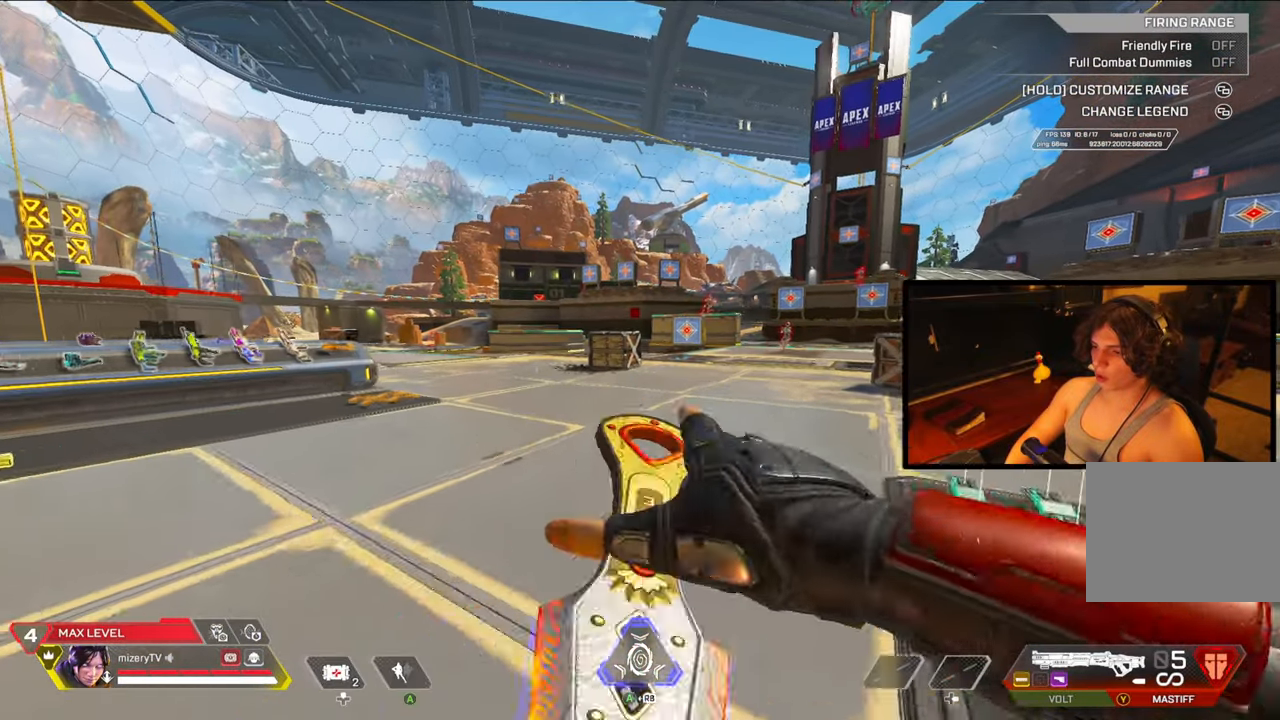
{"buttons": [], "left_stick": "center", "right_stick": "center", "events": [[367, "left_stick", "center"]]}
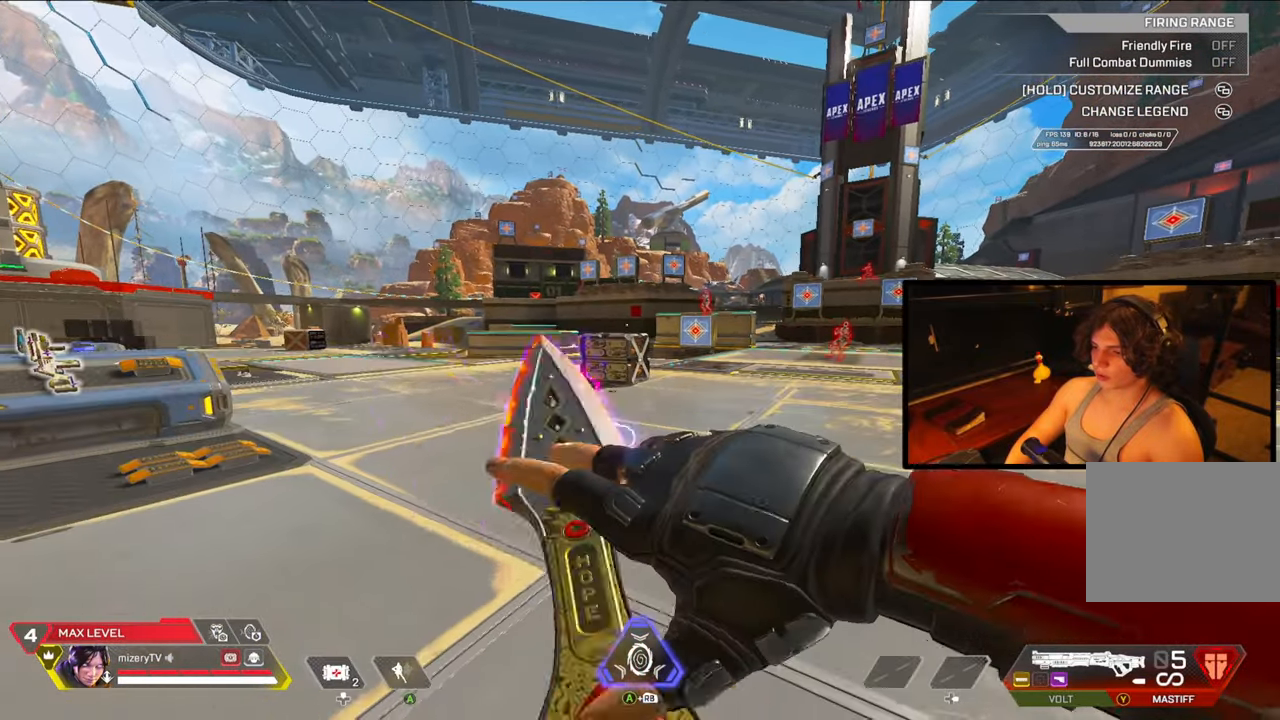
{"buttons": [], "left_stick": "center", "right_stick": "center", "events": []}
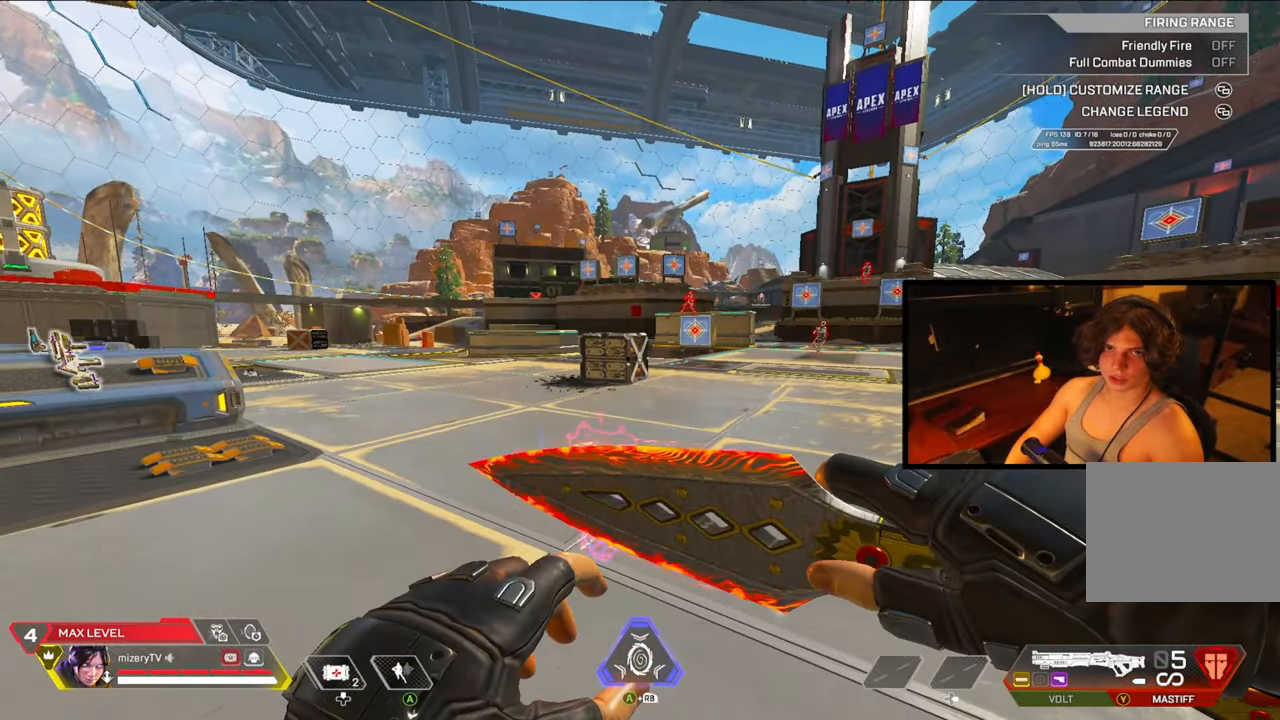
{"buttons": [], "left_stick": "center", "right_stick": "center", "events": []}
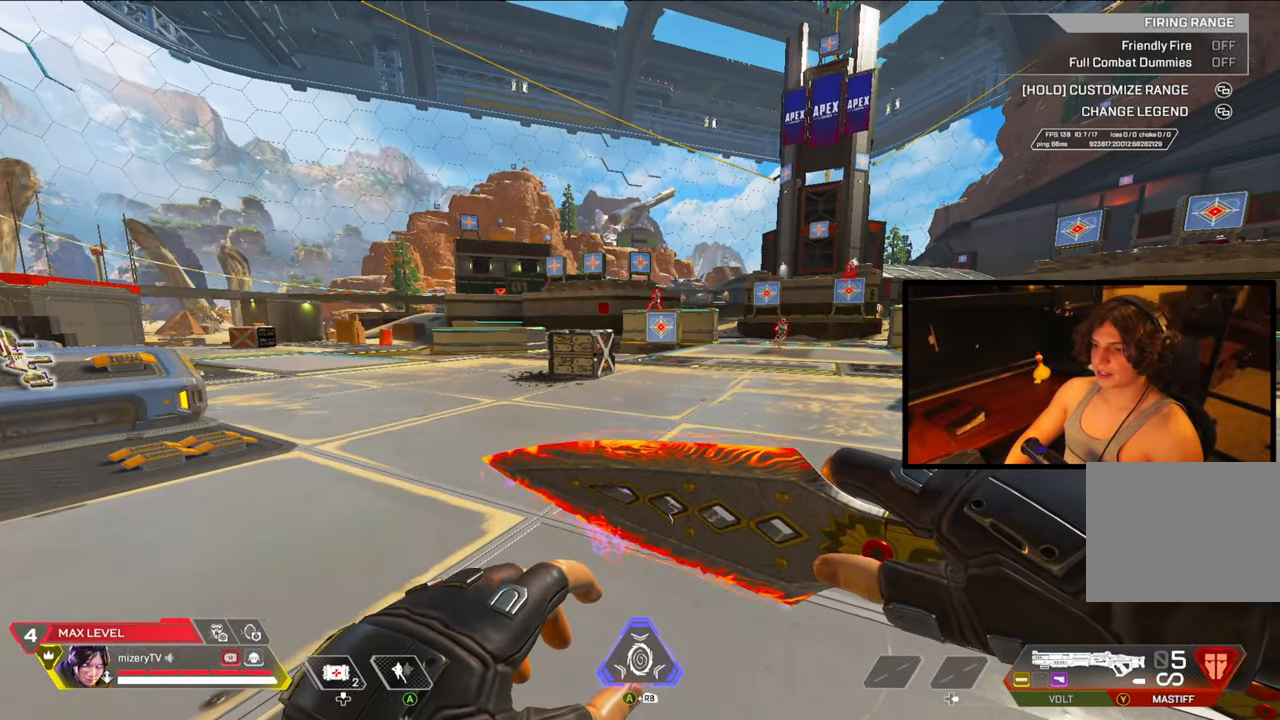
{"buttons": [], "left_stick": "center", "right_stick": "left", "events": [[467, "right_stick", "left"]]}
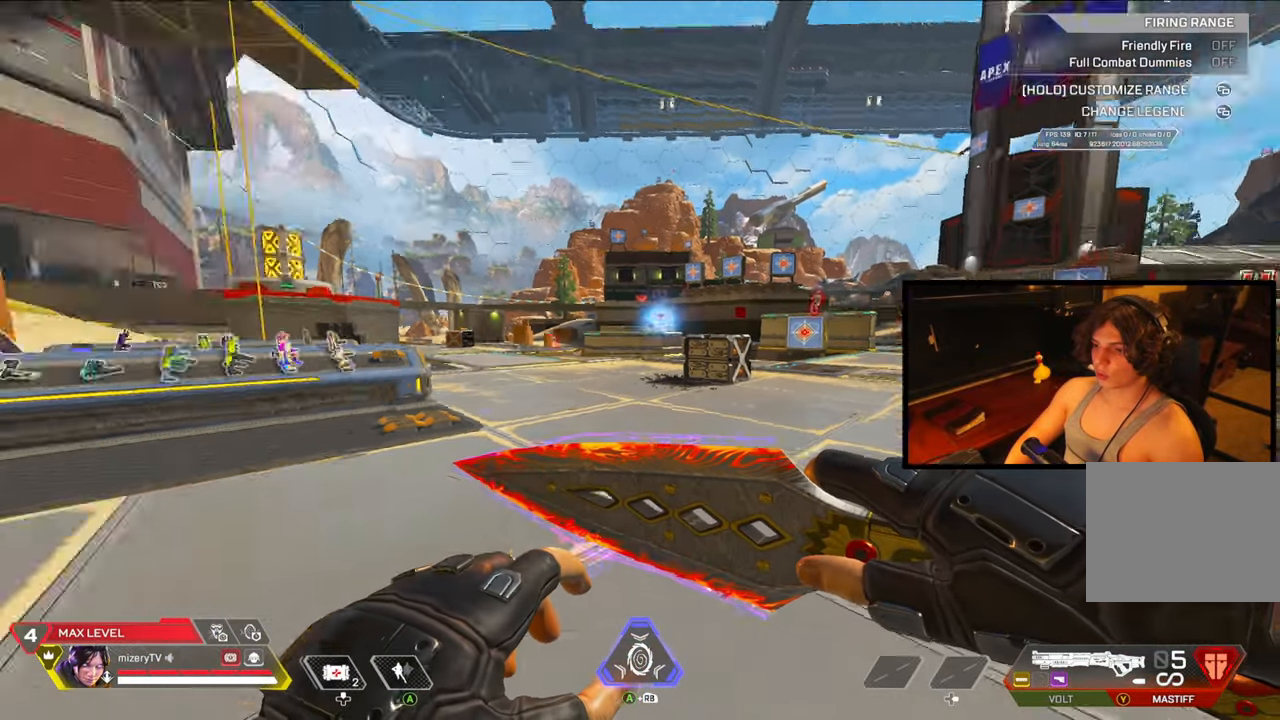
{"buttons": [], "left_stick": "up", "right_stick": "left", "events": [[200, "left_stick", "up-left"], [267, "right_stick", "center"], [317, "left_stick", "up"], [333, "right_stick", "left"]]}
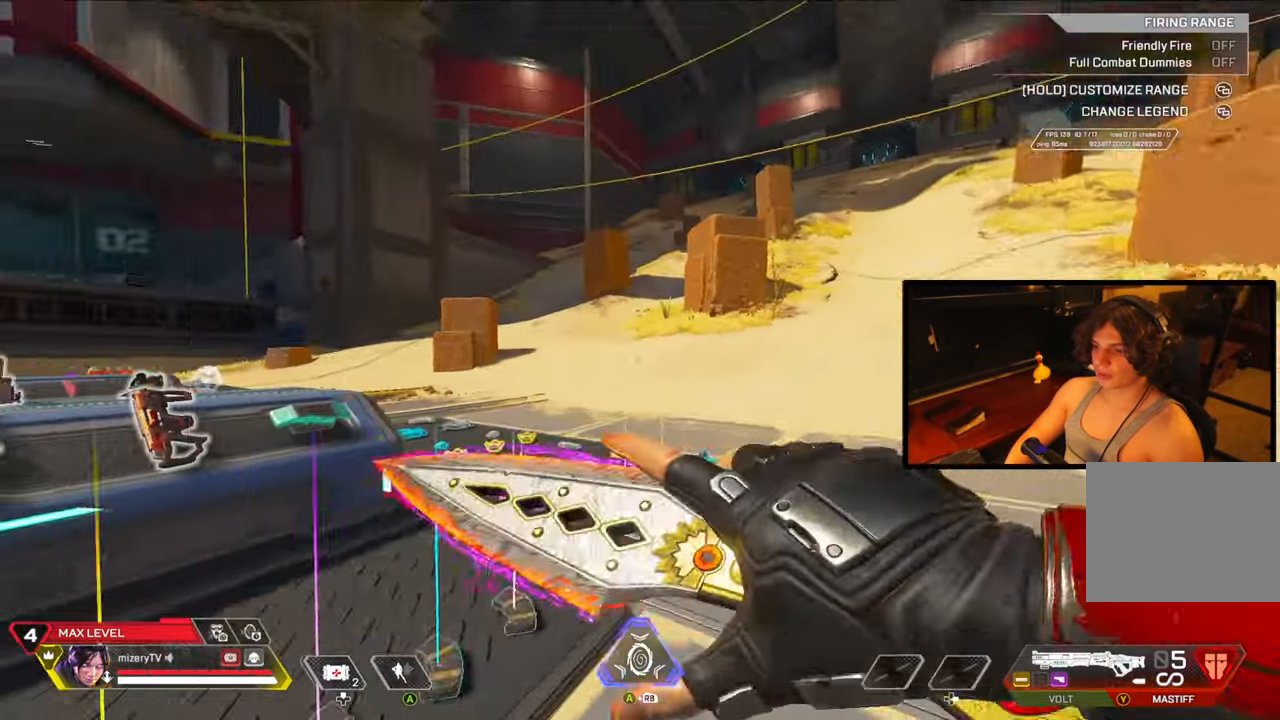
{"buttons": [], "left_stick": "up", "right_stick": "center", "events": [[83, "DPAD_LEFT", "down"], [217, "right_stick", "center"], [467, "DPAD_LEFT", "up"]]}
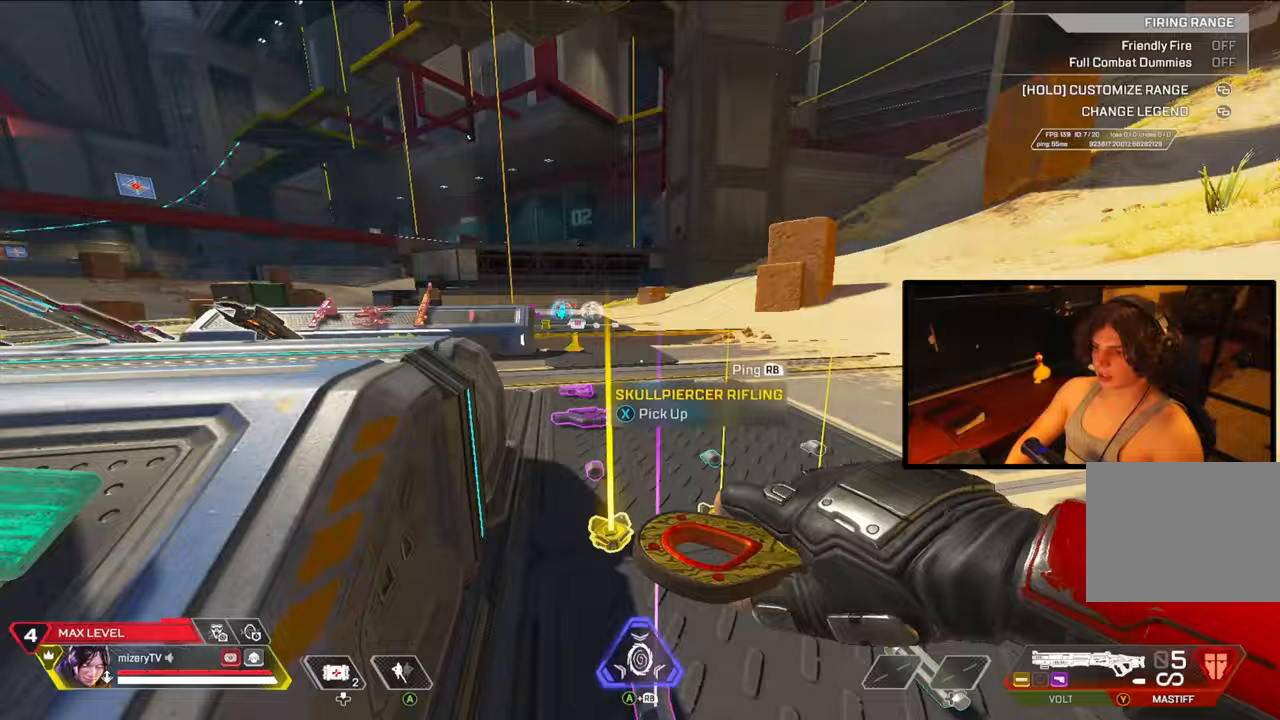
{"buttons": [], "left_stick": "down", "right_stick": "center", "events": [[17, "left_stick", "up-right"], [17, "right_stick", "left"], [100, "L2", "down"], [150, "DPAD_LEFT", "down"], [150, "left_stick", "right"], [283, "right_stick", "center"], [400, "L2", "up"], [400, "left_stick", "down"], [417, "DPAD_LEFT", "up"]]}
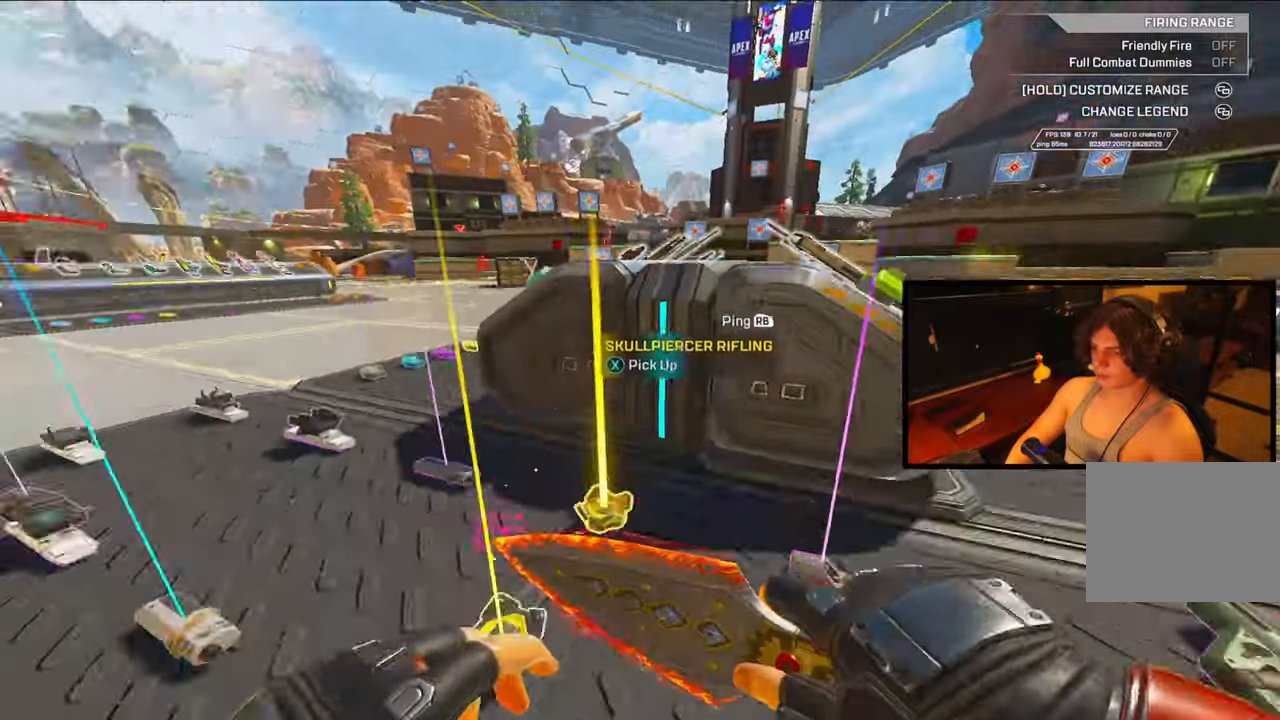
{"buttons": [], "left_stick": "down-right", "right_stick": "center", "events": [[83, "left_stick", "down-left"], [500, "left_stick", "down-right"]]}
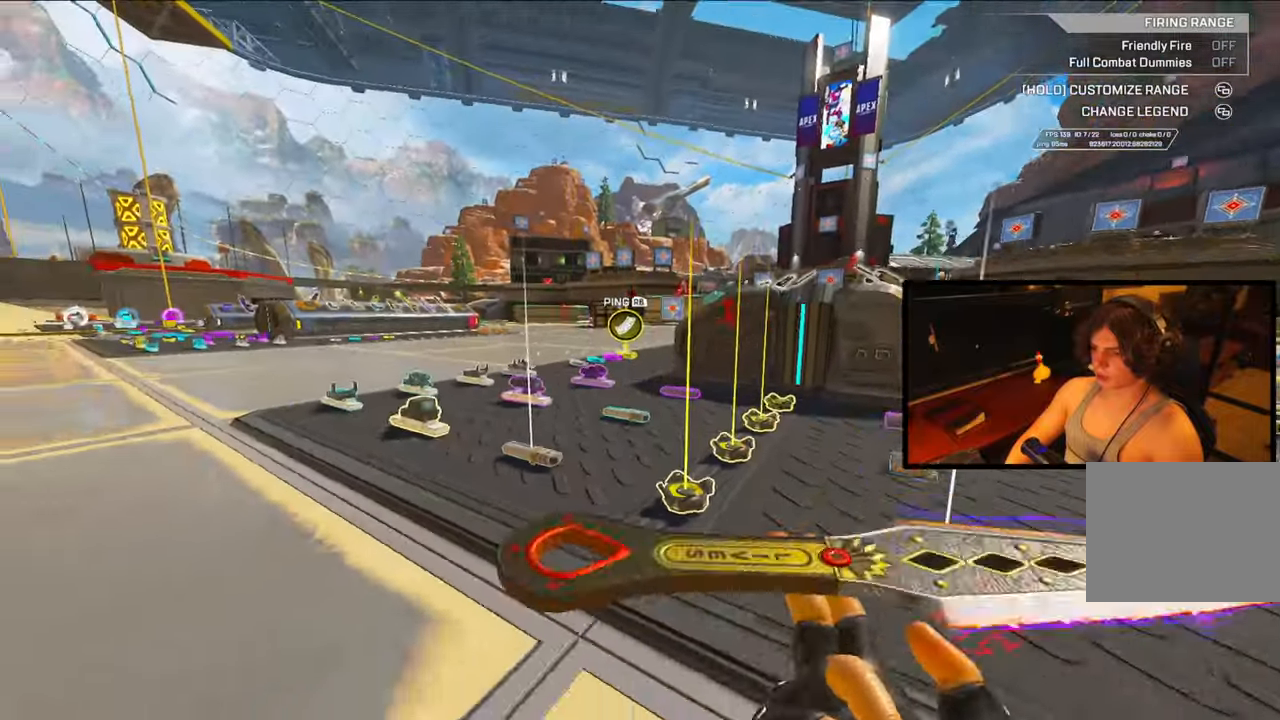
{"buttons": [], "left_stick": "center", "right_stick": "center", "events": [[100, "left_stick", "right"], [300, "left_stick", "center"]]}
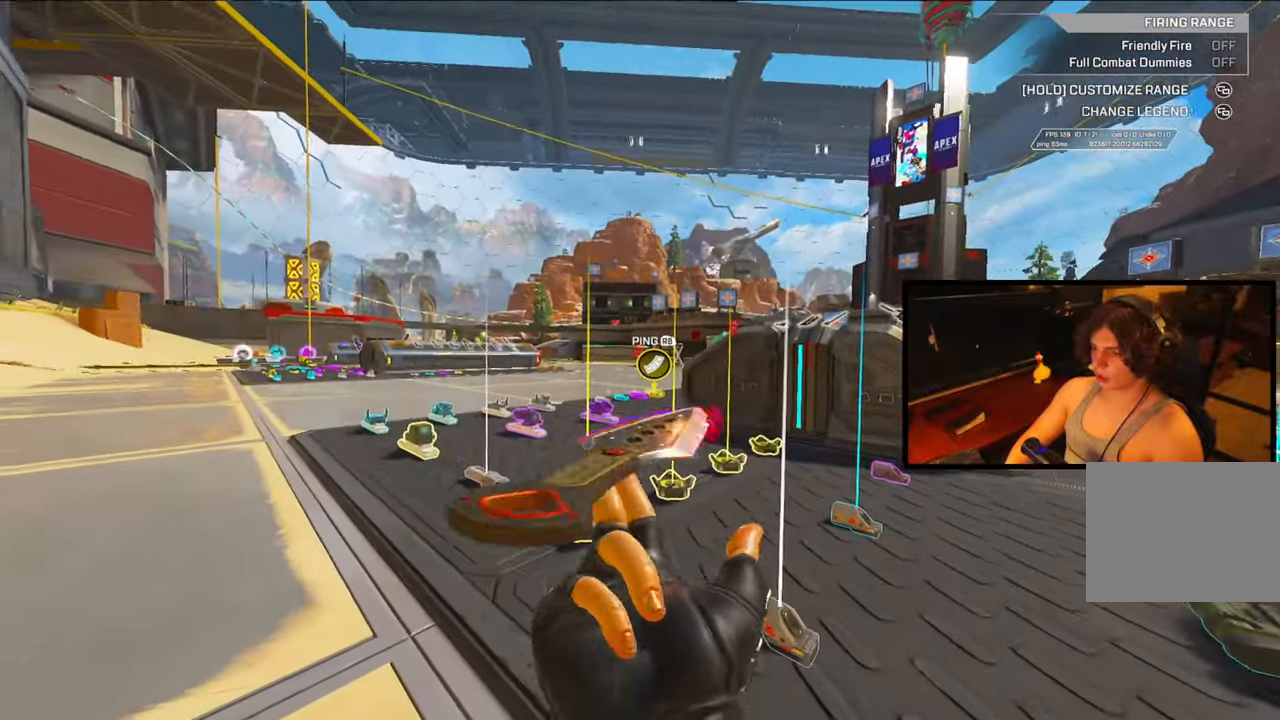
{"buttons": [], "left_stick": "up", "right_stick": "center", "events": [[200, "left_stick", "up"]]}